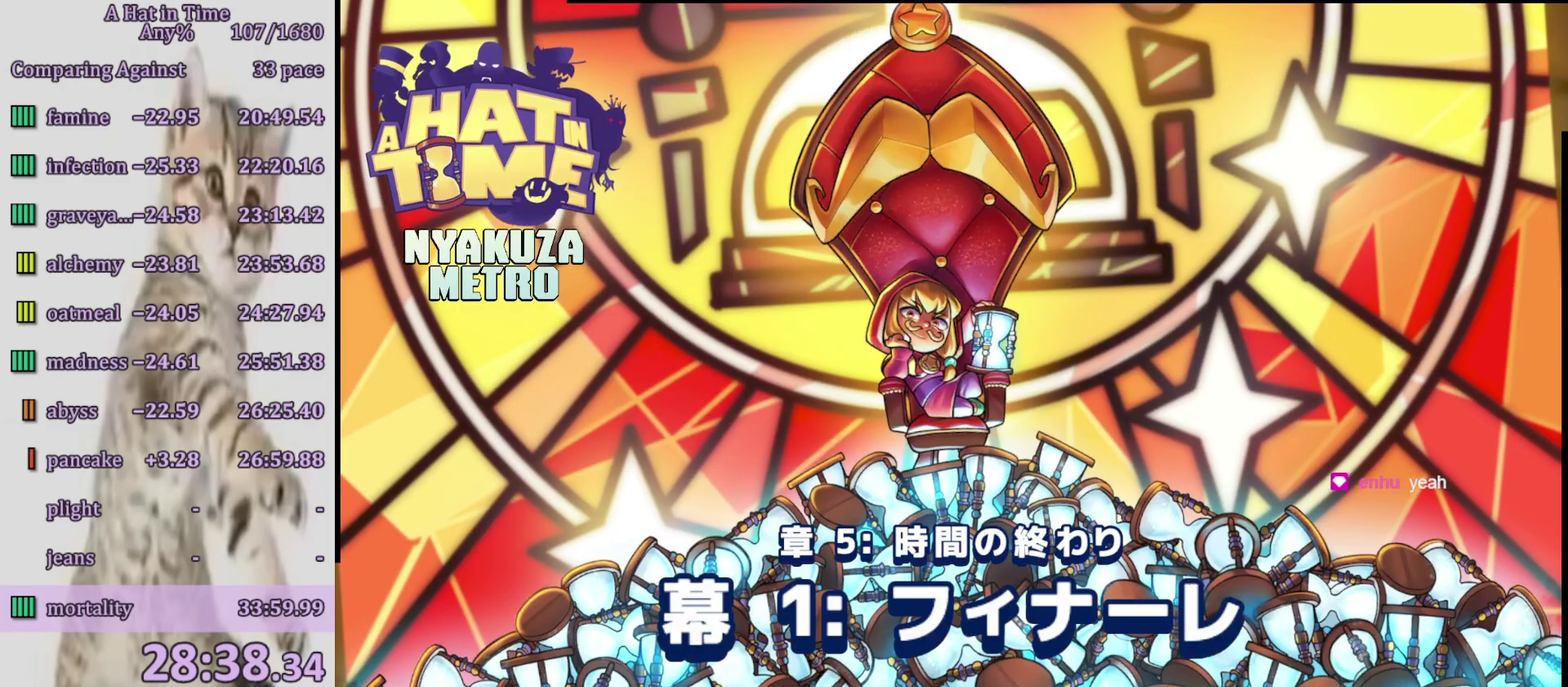
Gameplay with a controller (PlayStation layout); each line is a JSON object with the inputs held at the frame after it. "events" lists button and stick changes between this image and that frame as [ms after this image, input, new state], when the widget could be followed in between. Not read: L3 R3.
{"buttons": [], "left_stick": "up", "right_stick": "center", "events": [[117, "CIRCLE", "up"], [200, "CIRCLE", "down"], [300, "CIRCLE", "up"], [367, "CIRCLE", "down"], [450, "CIRCLE", "up"]]}
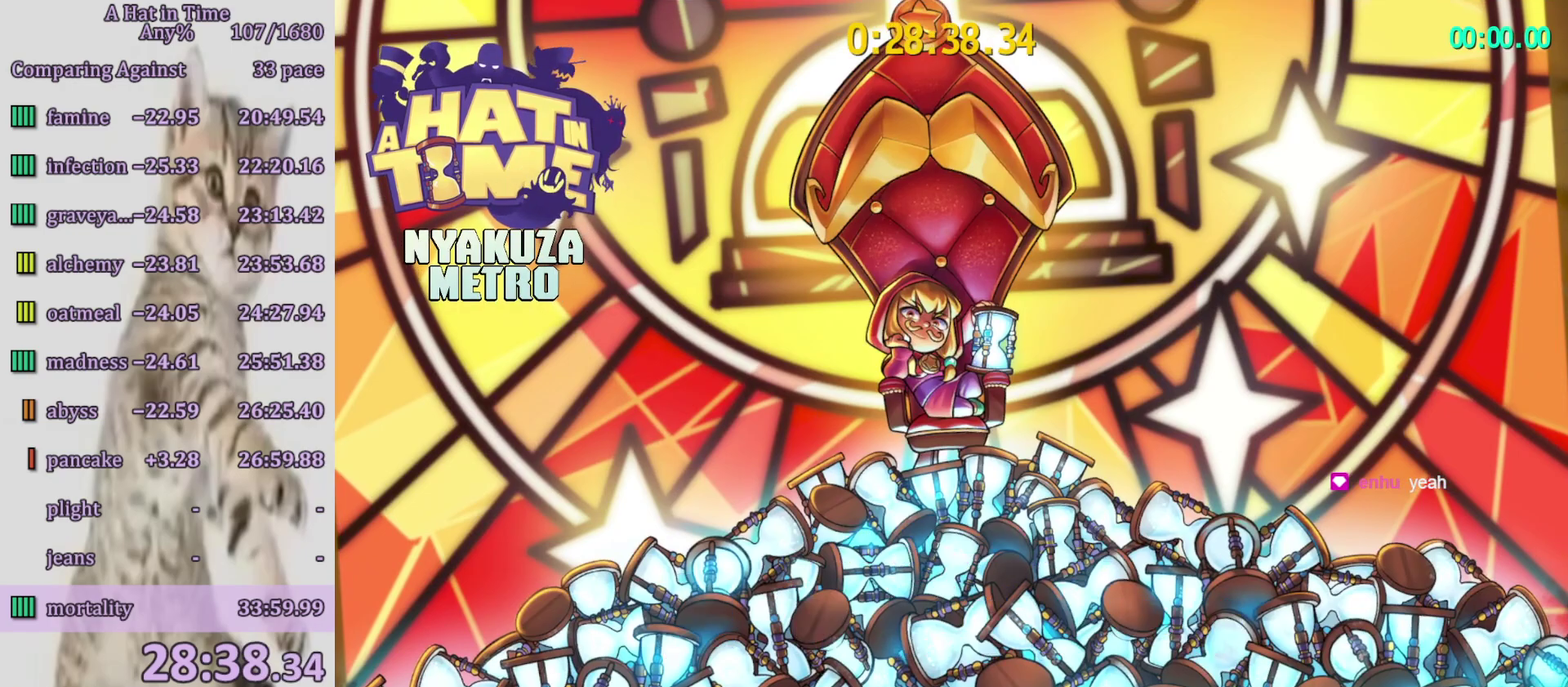
{"buttons": ["CIRCLE"], "left_stick": "up", "right_stick": "center", "events": [[33, "CIRCLE", "down"], [83, "CIRCLE", "up"], [150, "CIRCLE", "down"], [233, "CIRCLE", "up"], [317, "CIRCLE", "down"], [367, "CIRCLE", "up"], [433, "CIRCLE", "down"]]}
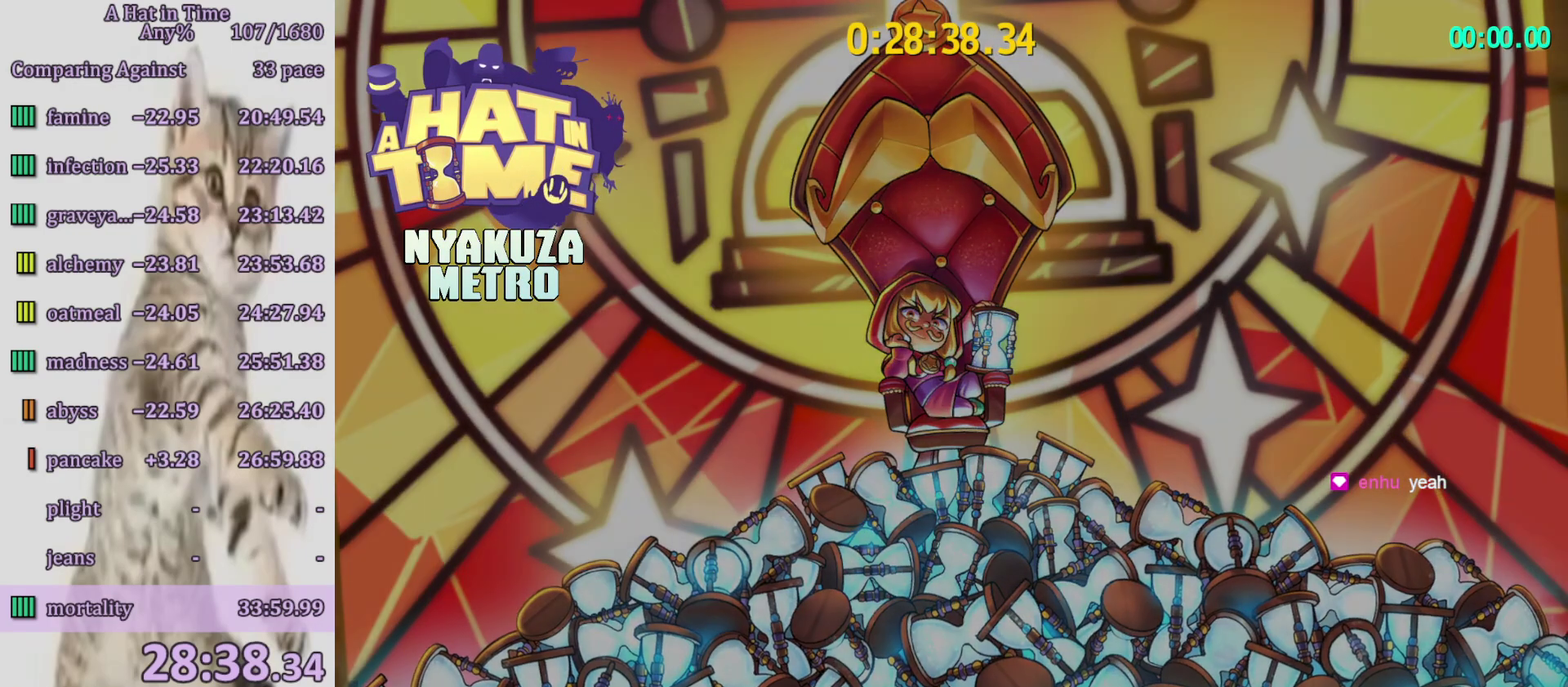
{"buttons": ["L2"], "left_stick": "up", "right_stick": "center", "events": [[17, "CIRCLE", "up"], [83, "CIRCLE", "down"], [133, "CIRCLE", "up"], [200, "CIRCLE", "down"], [267, "CIRCLE", "up"], [350, "CIRCLE", "down"], [400, "CIRCLE", "up"], [433, "L2", "down"]]}
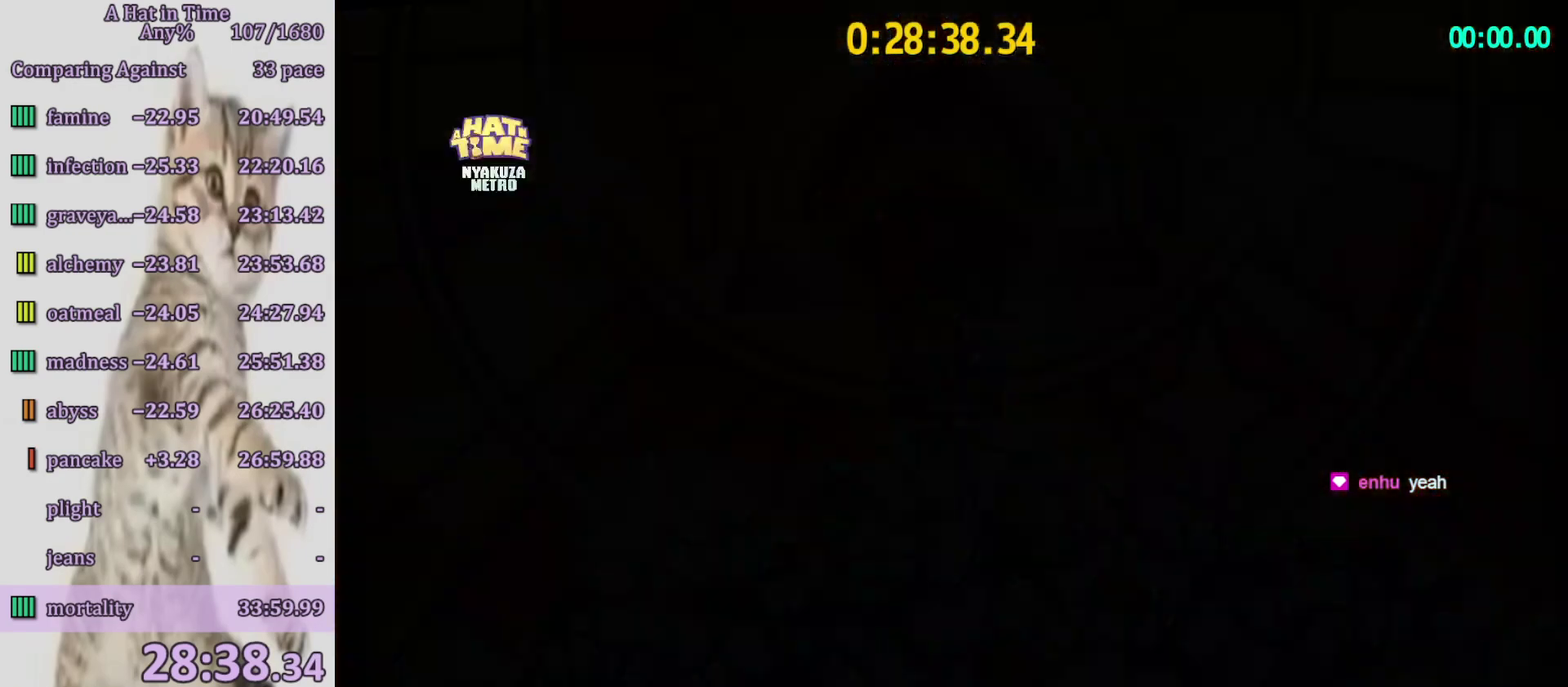
{"buttons": ["L2"], "left_stick": "up", "right_stick": "center", "events": []}
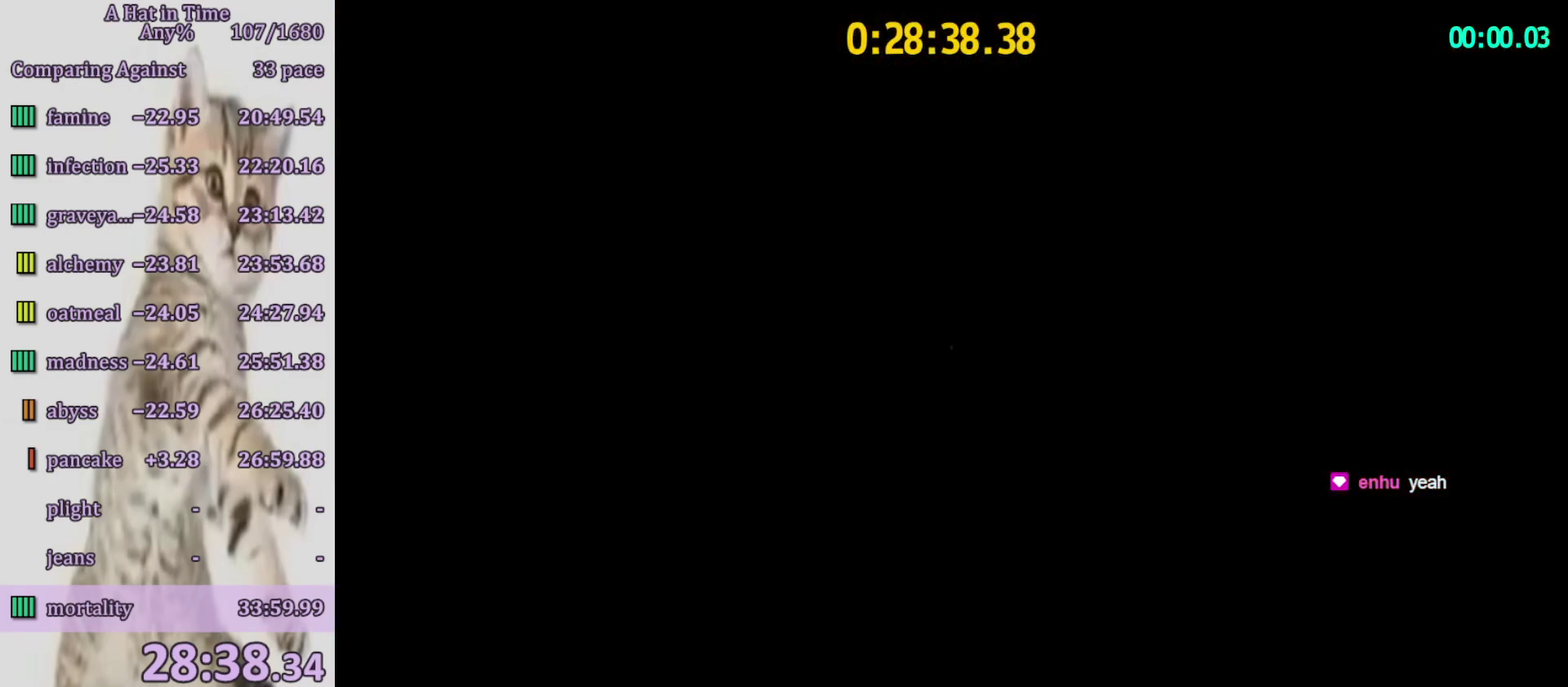
{"buttons": ["L2"], "left_stick": "up", "right_stick": "center", "events": []}
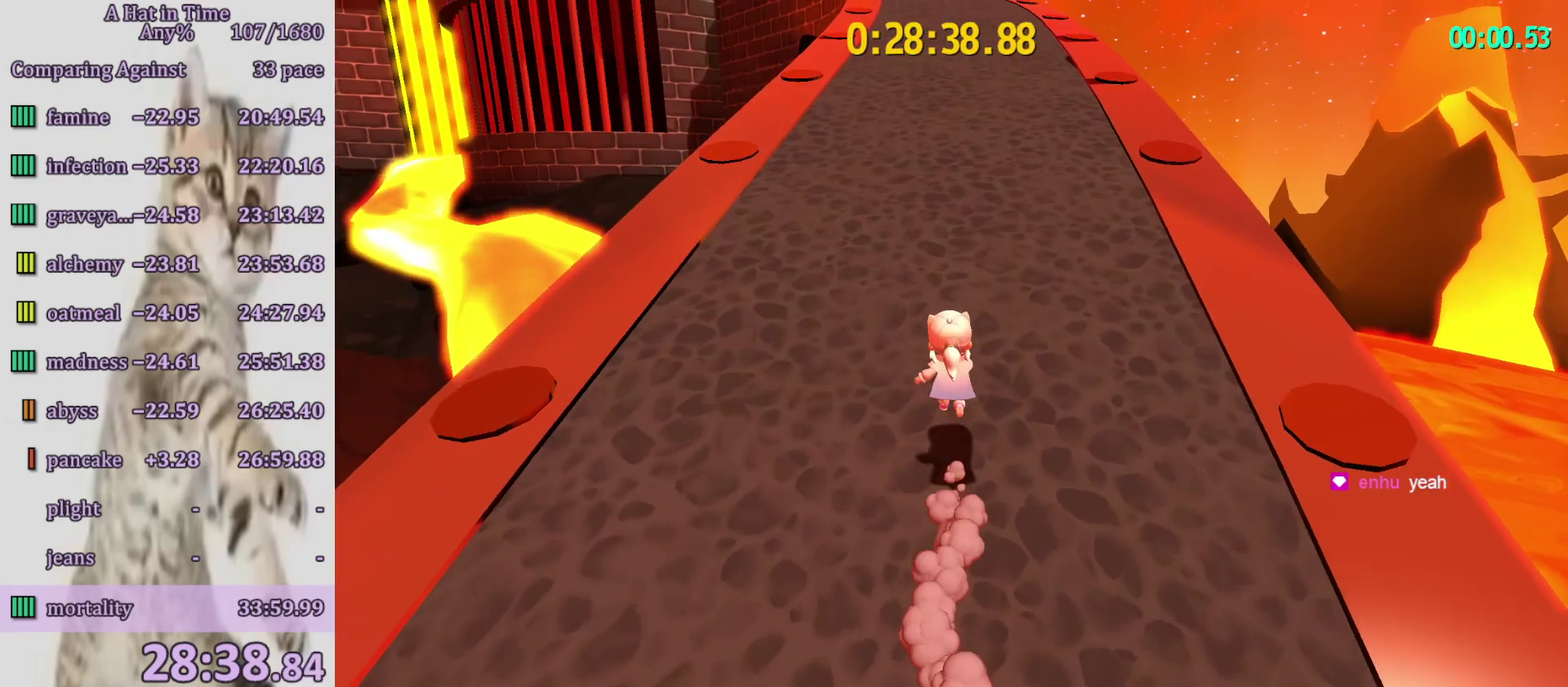
{"buttons": ["L2"], "left_stick": "up", "right_stick": "center", "events": [[100, "CROSS", "down"], [250, "CROSS", "up"]]}
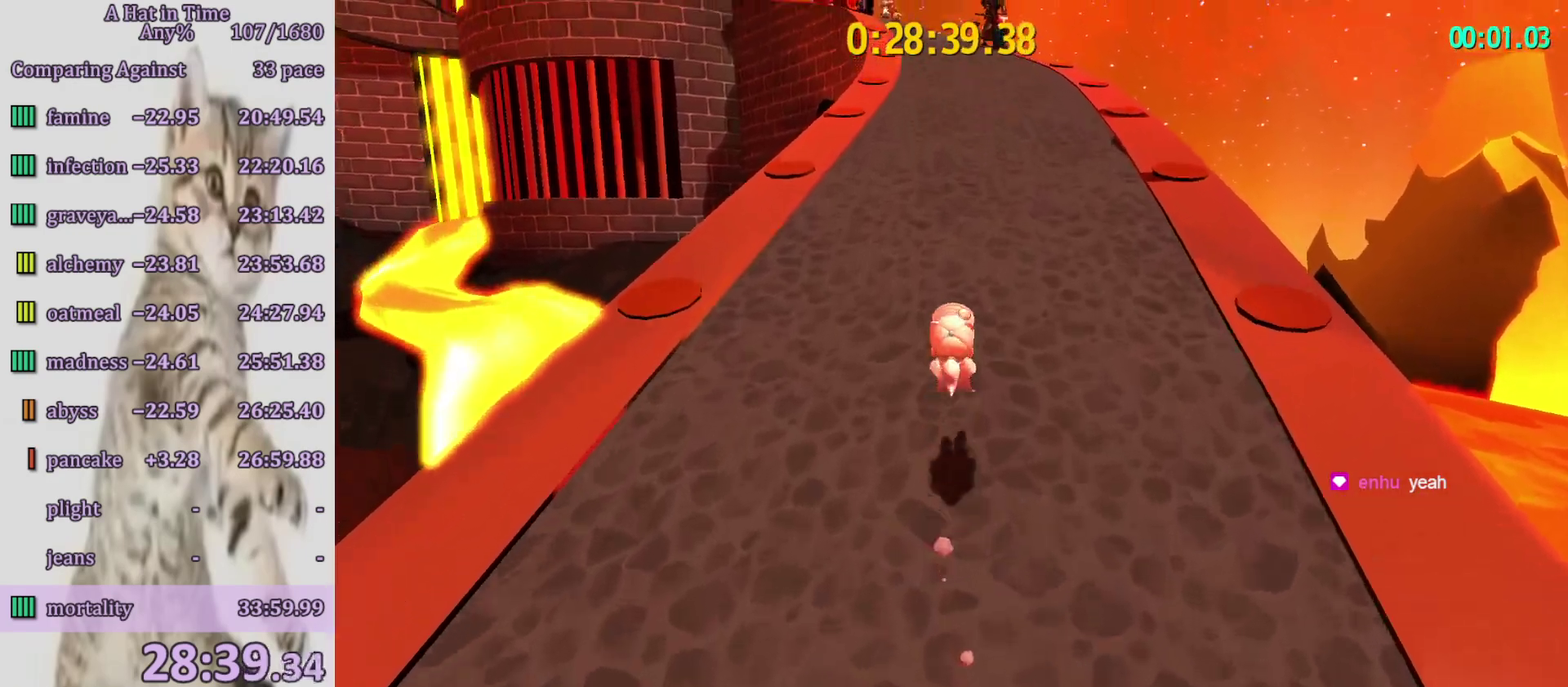
{"buttons": ["L2"], "left_stick": "up", "right_stick": "center", "events": [[300, "CROSS", "down"], [433, "CROSS", "up"]]}
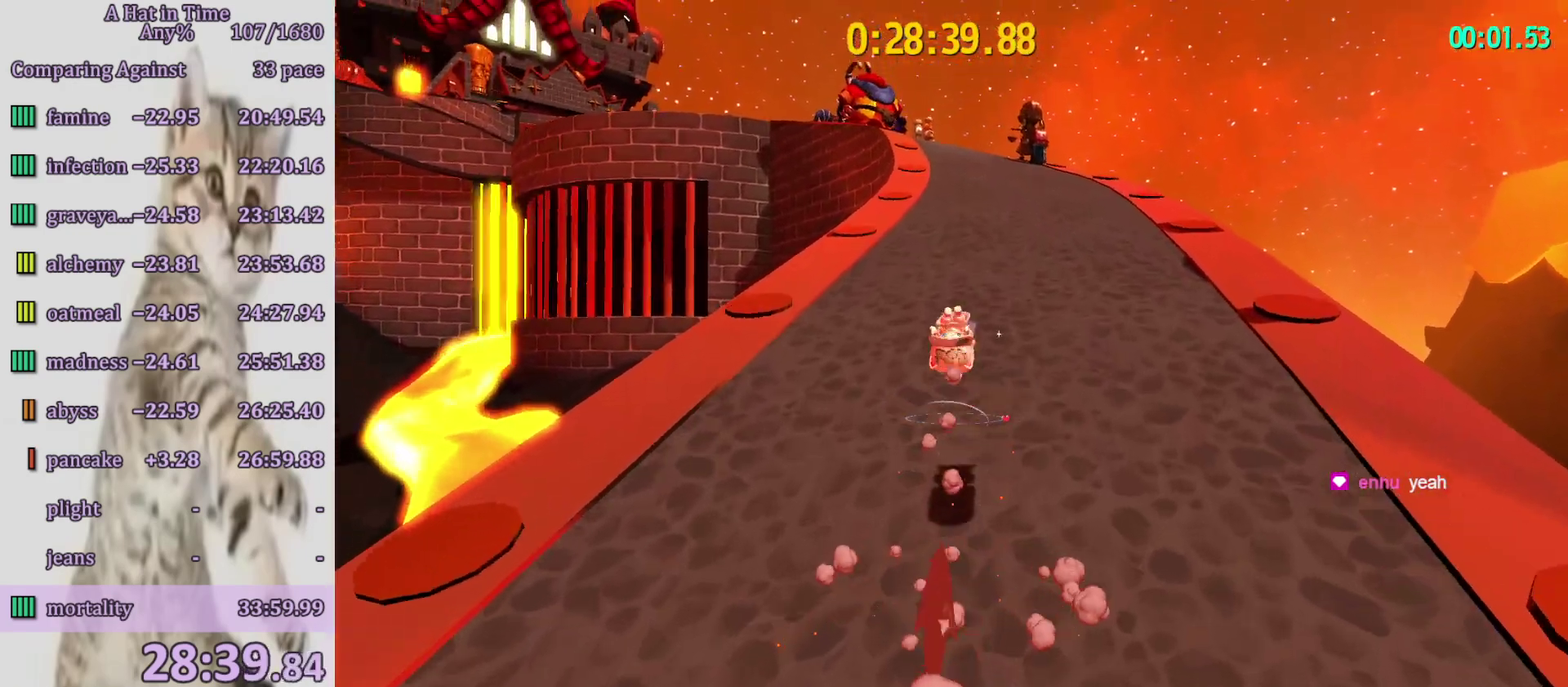
{"buttons": ["CROSS", "L2"], "left_stick": "up", "right_stick": "center", "events": [[483, "CROSS", "down"]]}
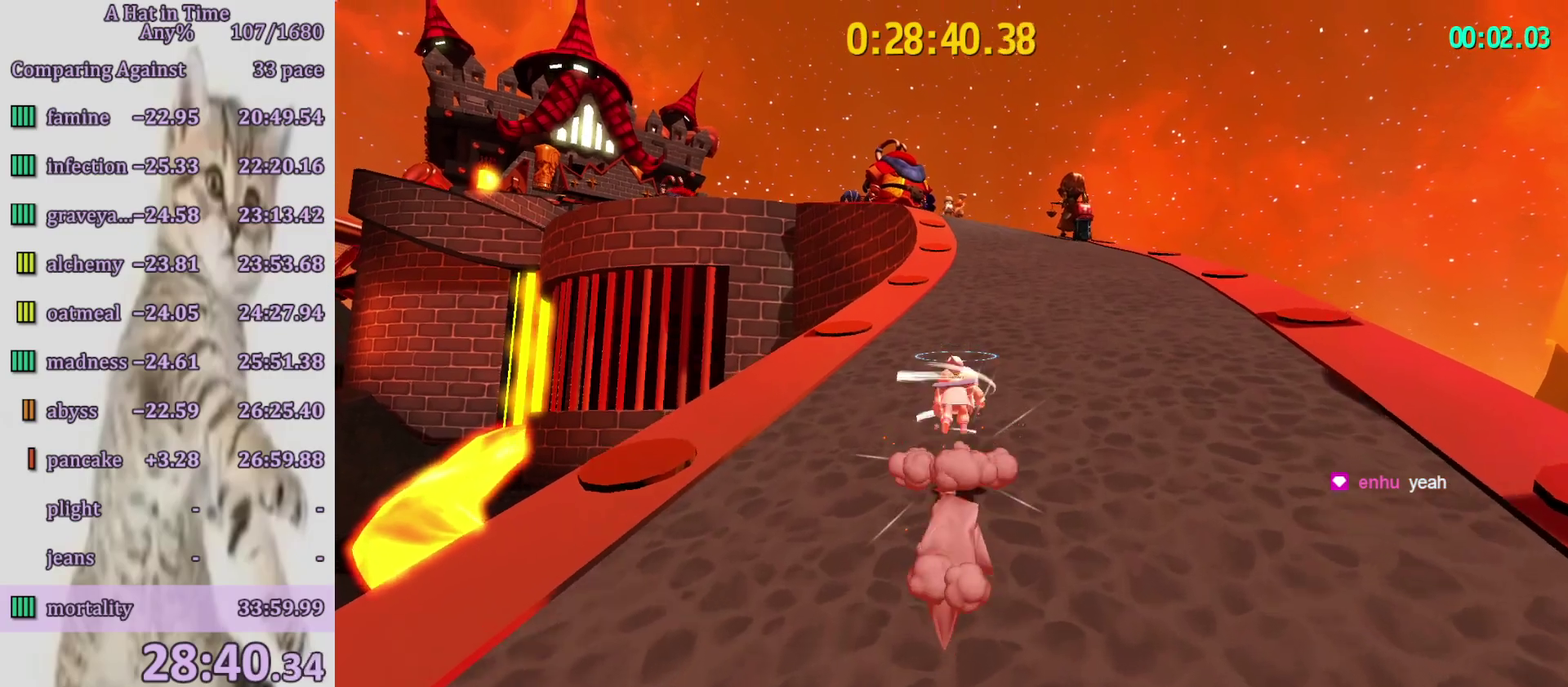
{"buttons": ["L2"], "left_stick": "up", "right_stick": "center", "events": [[67, "CROSS", "up"]]}
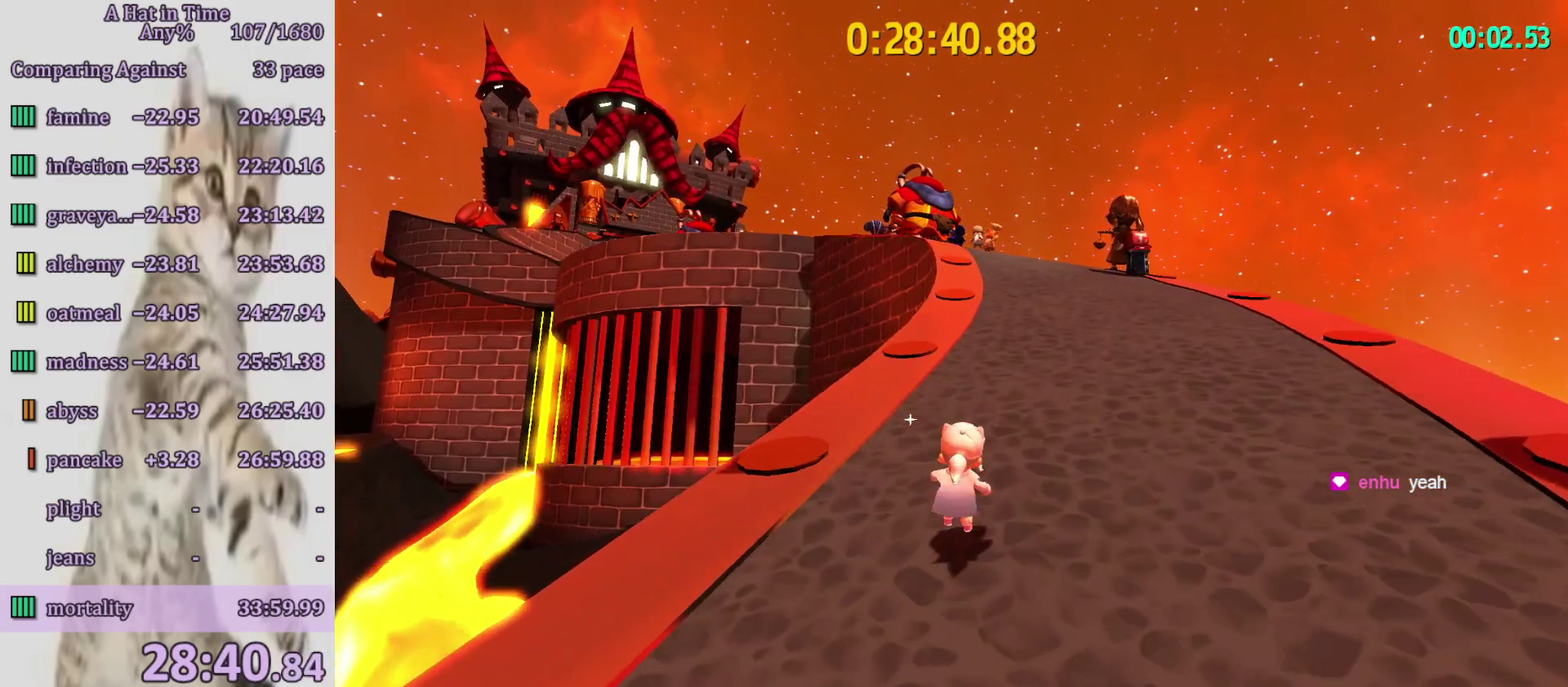
{"buttons": ["L2"], "left_stick": "up", "right_stick": "center", "events": [[33, "CROSS", "down"], [167, "CROSS", "up"]]}
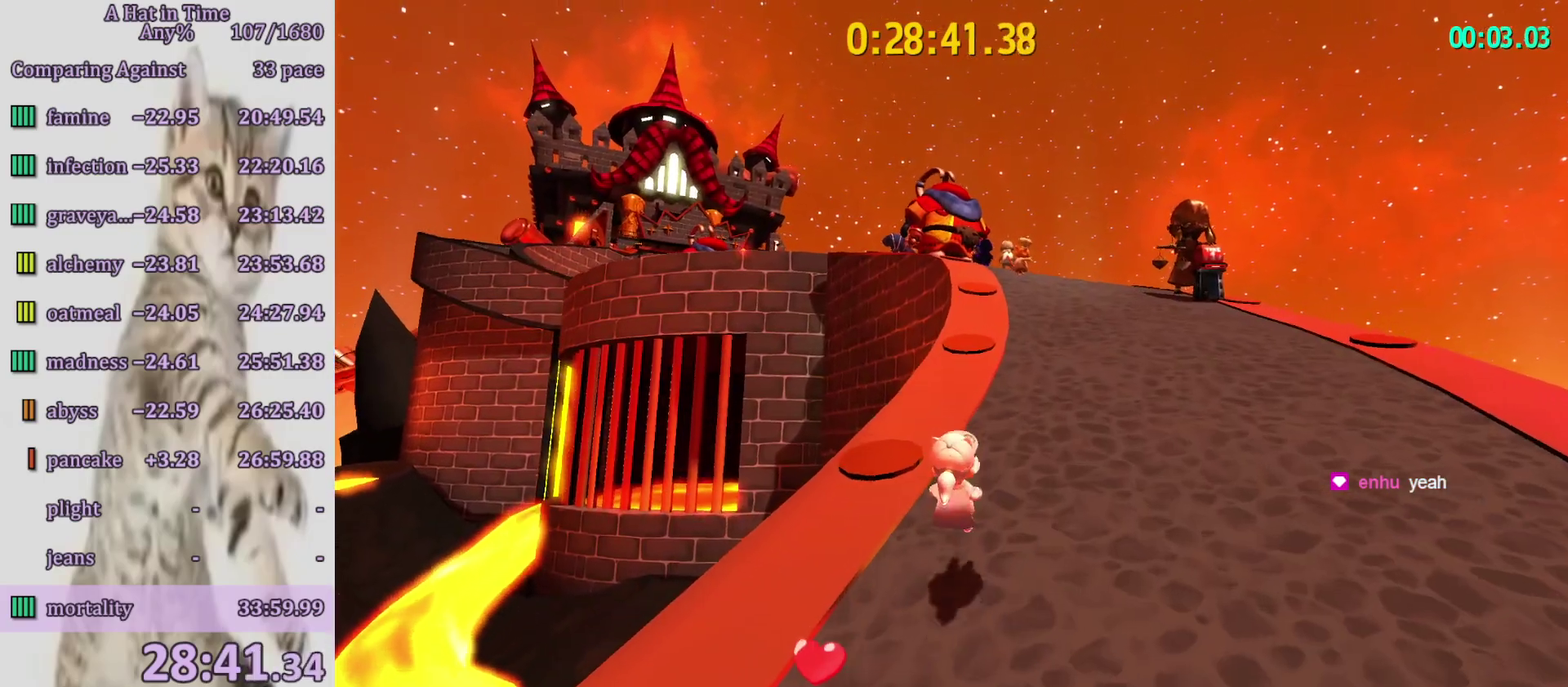
{"buttons": ["L2"], "left_stick": "up", "right_stick": "center", "events": [[133, "CROSS", "down"], [283, "CROSS", "up"]]}
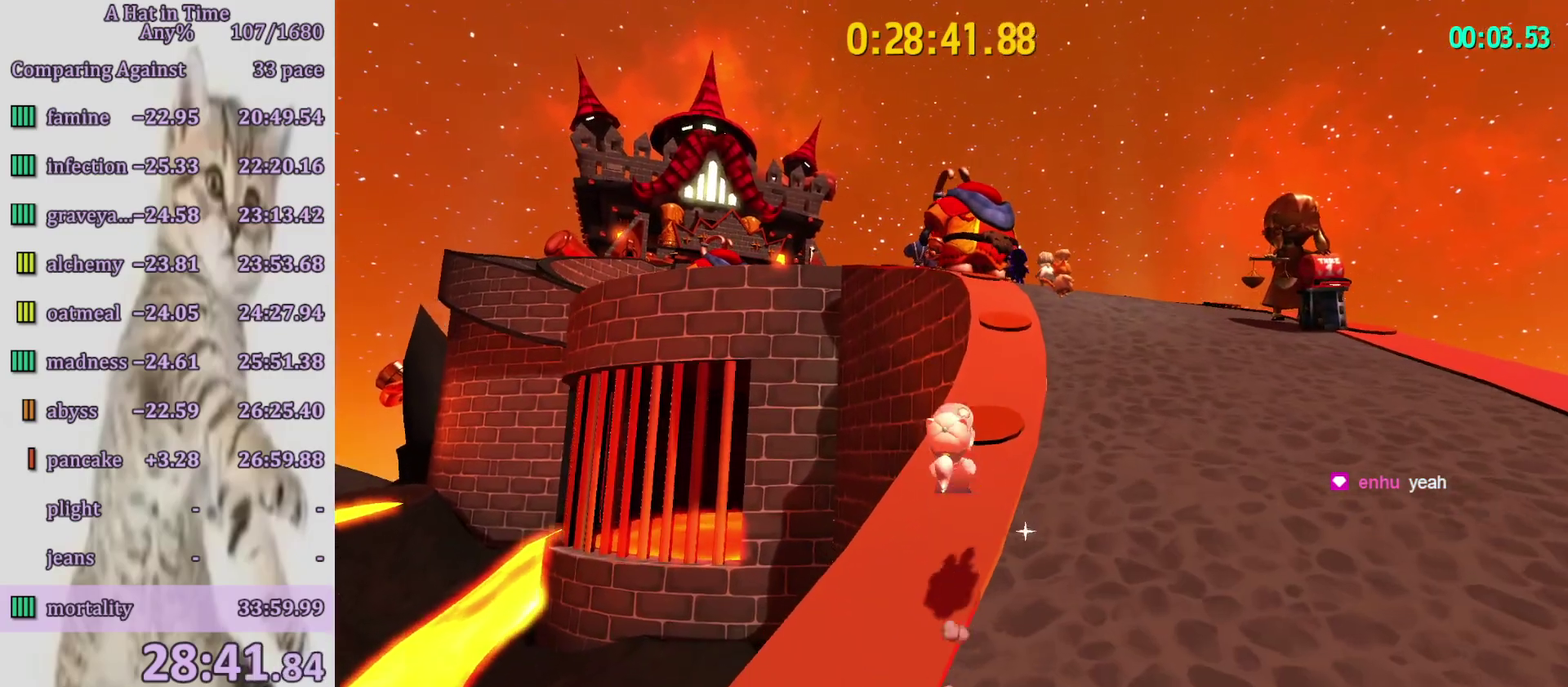
{"buttons": ["L2"], "left_stick": "up", "right_stick": "center", "events": [[167, "CROSS", "down"], [267, "CROSS", "up"]]}
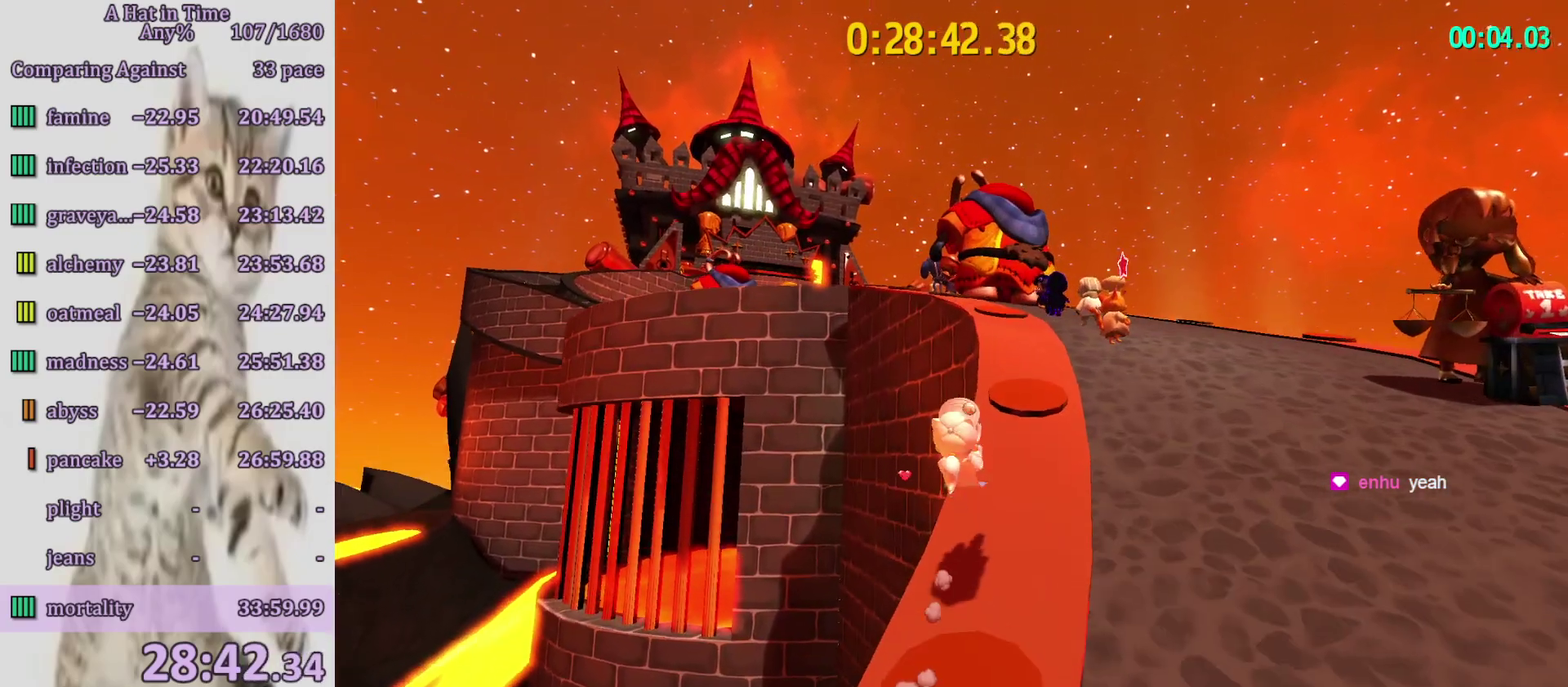
{"buttons": ["L2"], "left_stick": "up", "right_stick": "center", "events": [[133, "CROSS", "down"], [267, "CROSS", "up"]]}
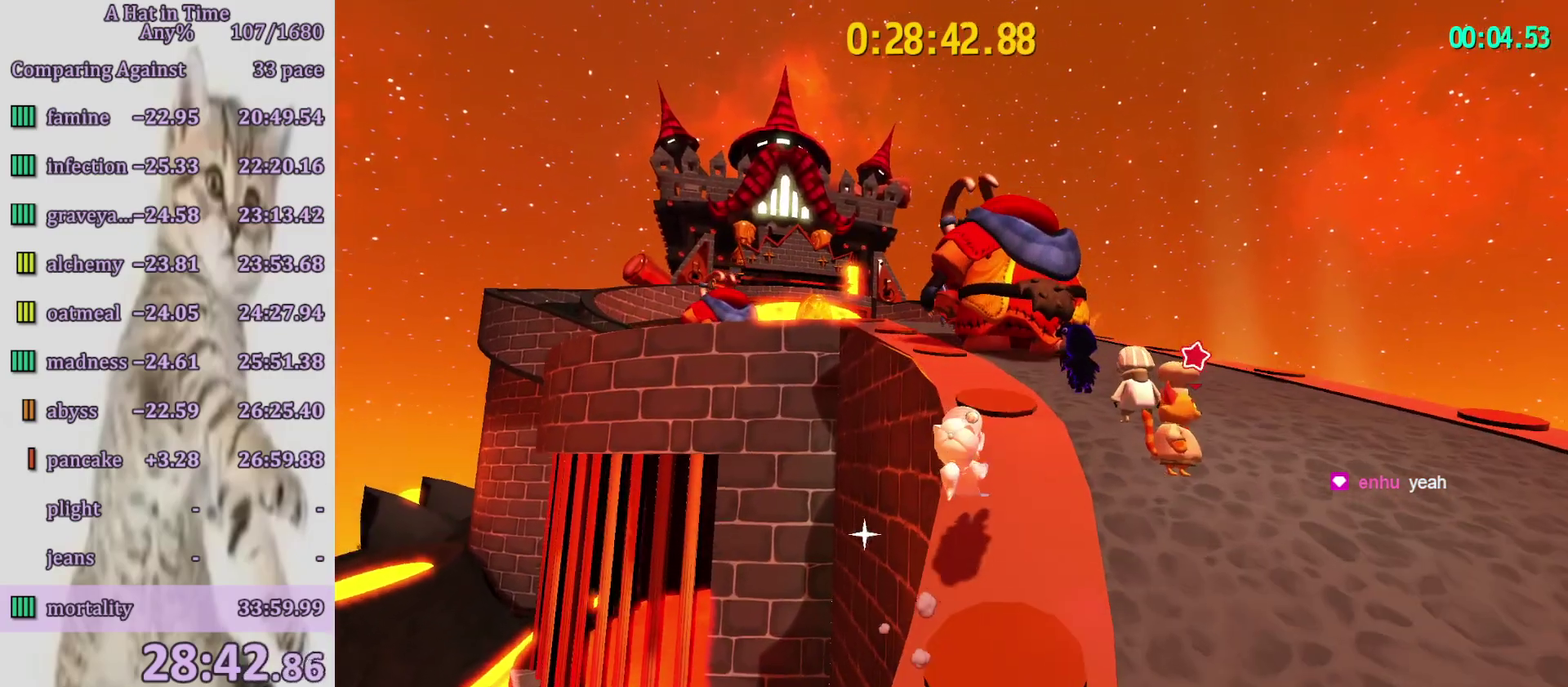
{"buttons": ["L2"], "left_stick": "up", "right_stick": "center", "events": [[17, "left_stick", "up-left"], [167, "left_stick", "up"], [250, "CROSS", "down"], [400, "CROSS", "up"]]}
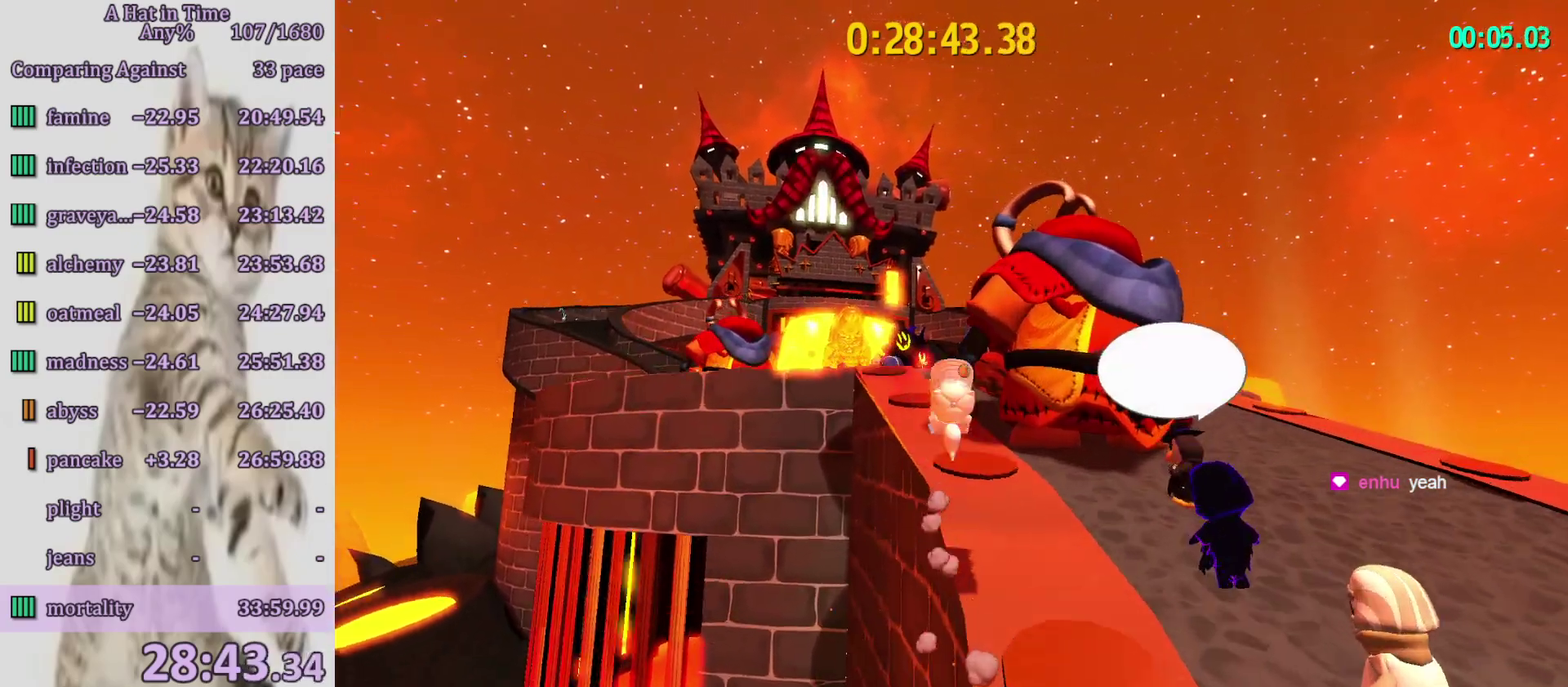
{"buttons": ["L2"], "left_stick": "up-left", "right_stick": "center", "events": [[17, "left_stick", "up-left"], [300, "CROSS", "down"], [433, "CROSS", "up"]]}
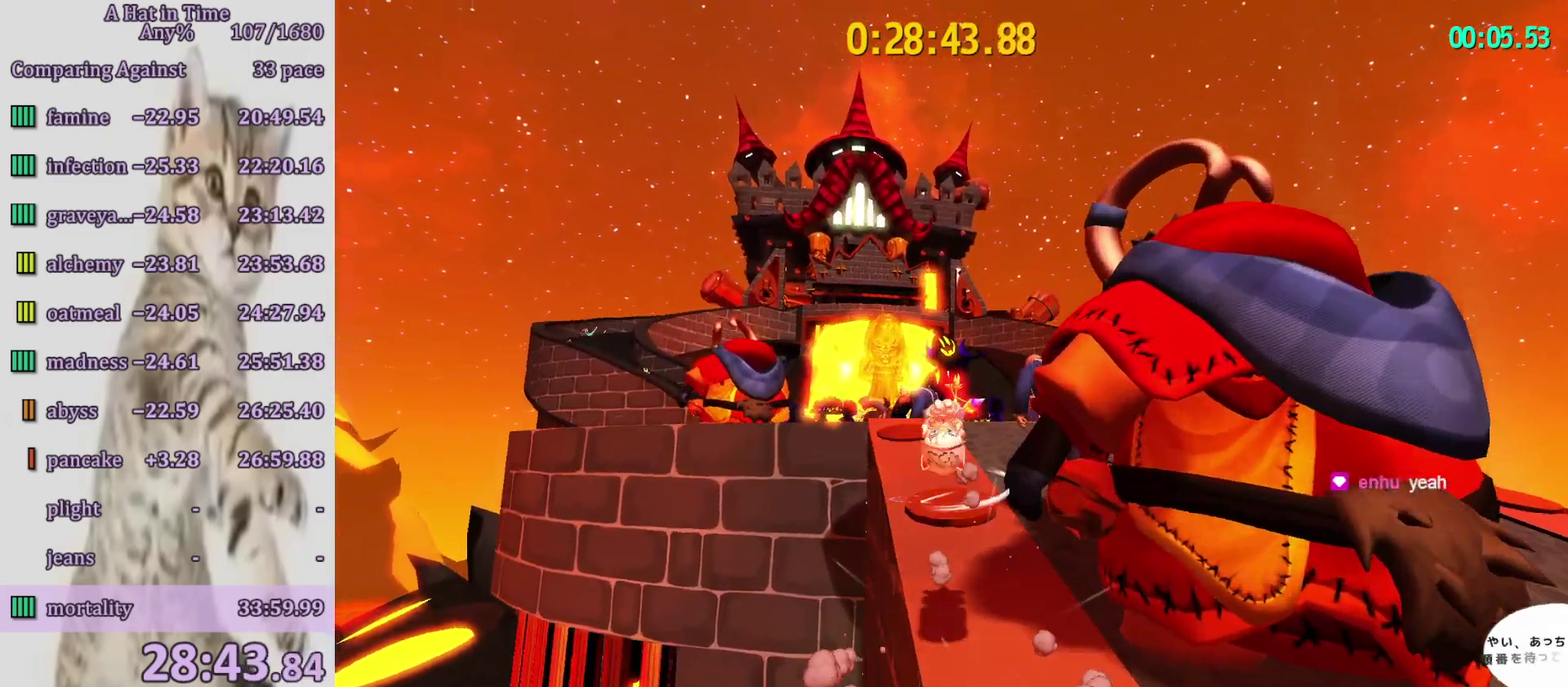
{"buttons": ["CROSS", "L2"], "left_stick": "up", "right_stick": "center", "events": [[233, "left_stick", "up"], [500, "CROSS", "down"]]}
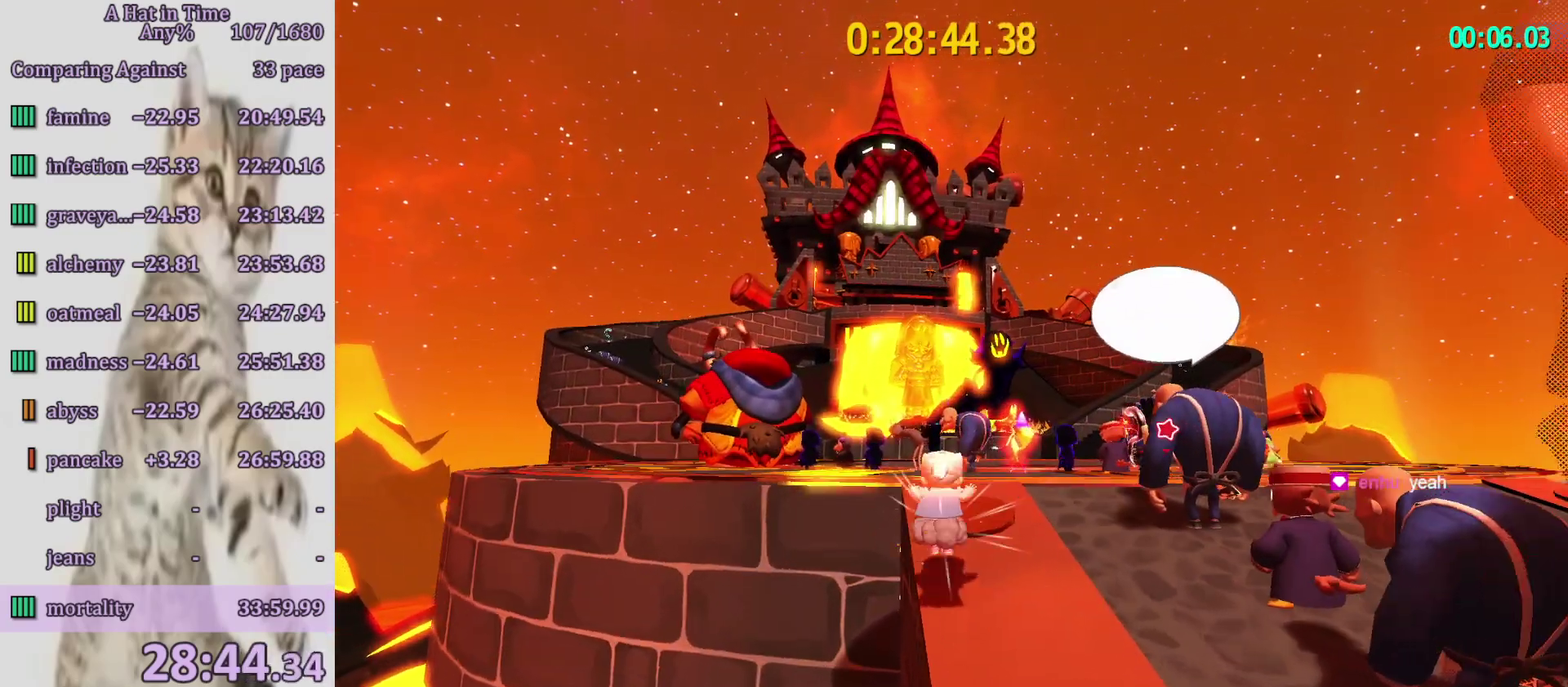
{"buttons": ["L2"], "left_stick": "up", "right_stick": "center", "events": [[67, "left_stick", "up-left"], [133, "CROSS", "up"], [167, "R2", "down"], [300, "R2", "up"], [450, "left_stick", "up"]]}
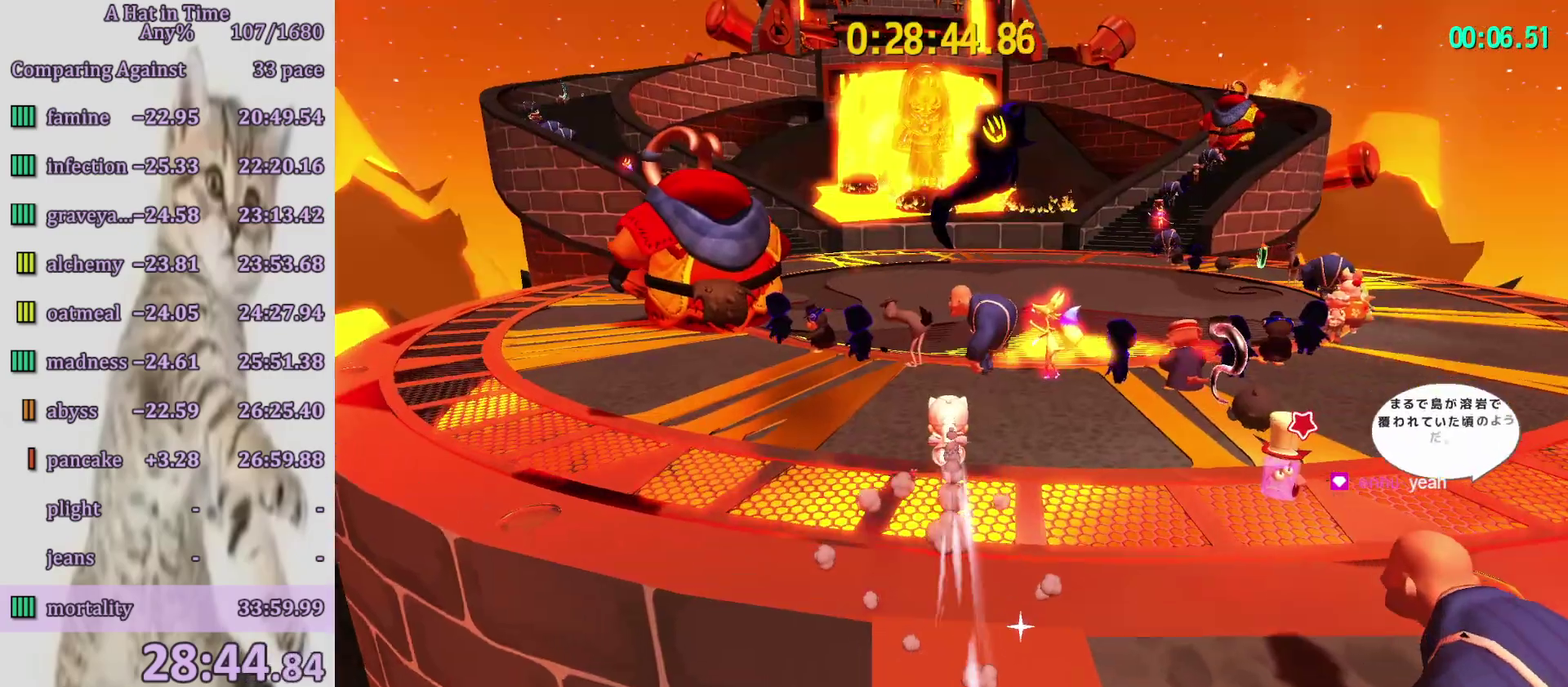
{"buttons": ["L2", "R2"], "left_stick": "up", "right_stick": "center", "events": [[200, "R2", "down"], [333, "R2", "up"], [467, "R2", "down"]]}
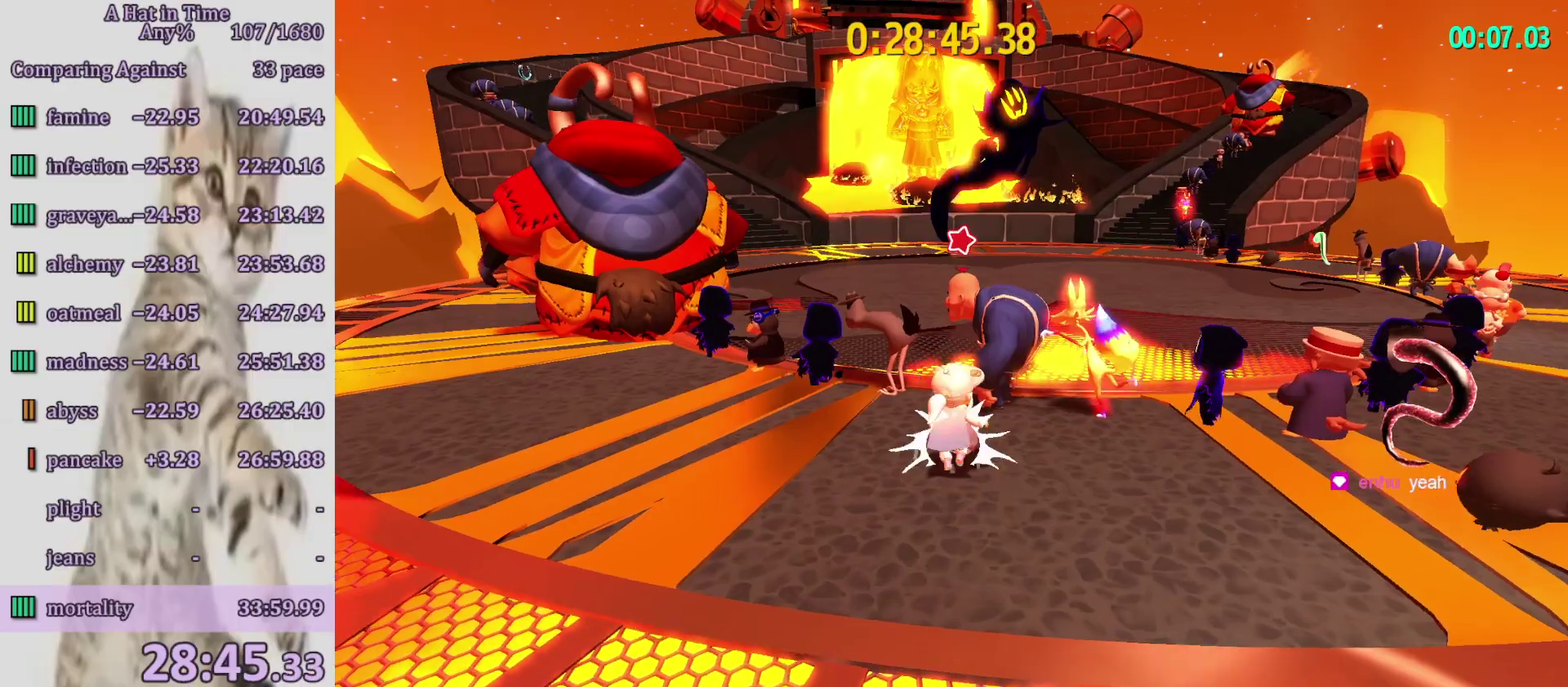
{"buttons": ["L2", "R2"], "left_stick": "up-left", "right_stick": "center", "events": [[167, "R2", "up"], [300, "left_stick", "up-left"], [433, "R2", "down"]]}
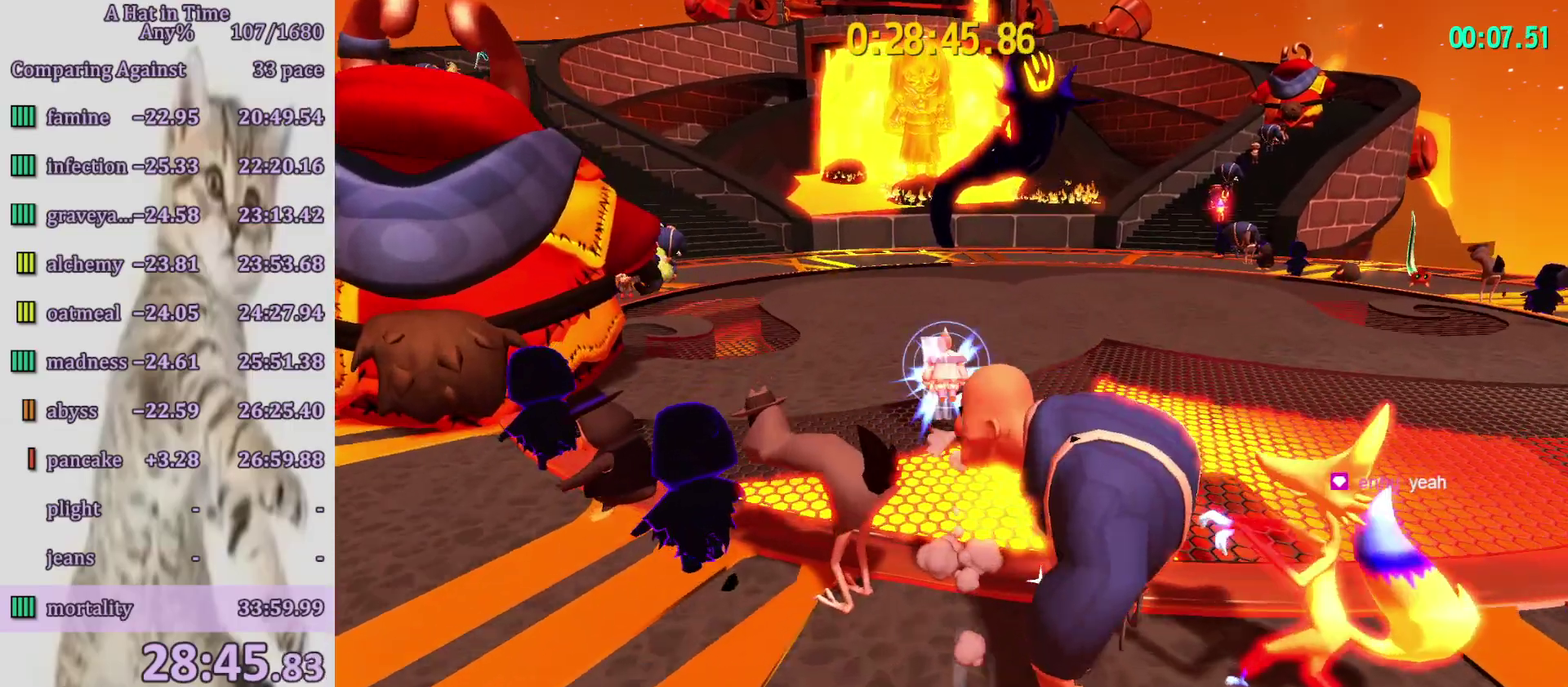
{"buttons": ["L2", "R2"], "left_stick": "up-left", "right_stick": "center", "events": [[33, "R2", "up"], [67, "right_stick", "down-left"], [133, "right_stick", "left"], [300, "right_stick", "center"], [400, "R2", "down"]]}
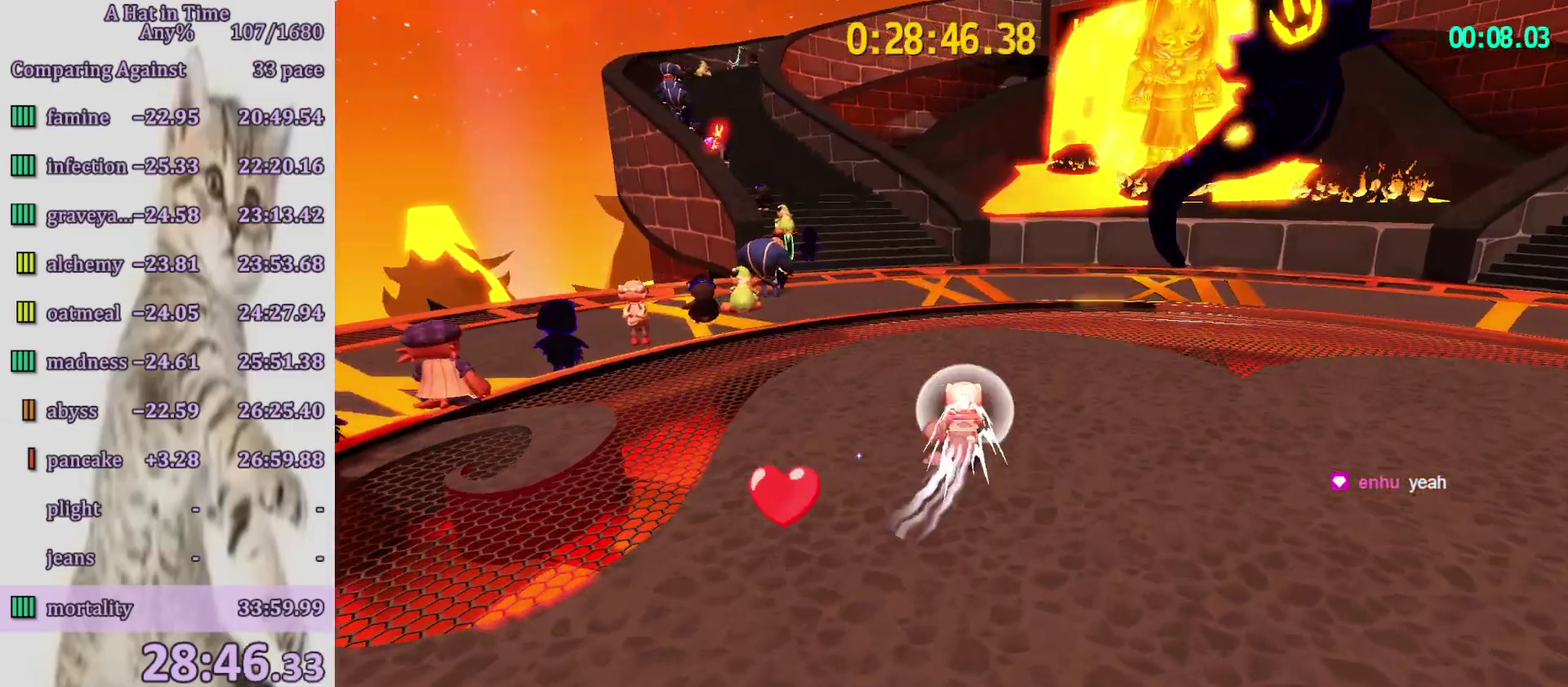
{"buttons": ["L2"], "left_stick": "up-right", "right_stick": "center", "events": [[33, "R2", "up"], [67, "left_stick", "up"], [333, "left_stick", "up-right"], [367, "R2", "down"], [467, "R2", "up"]]}
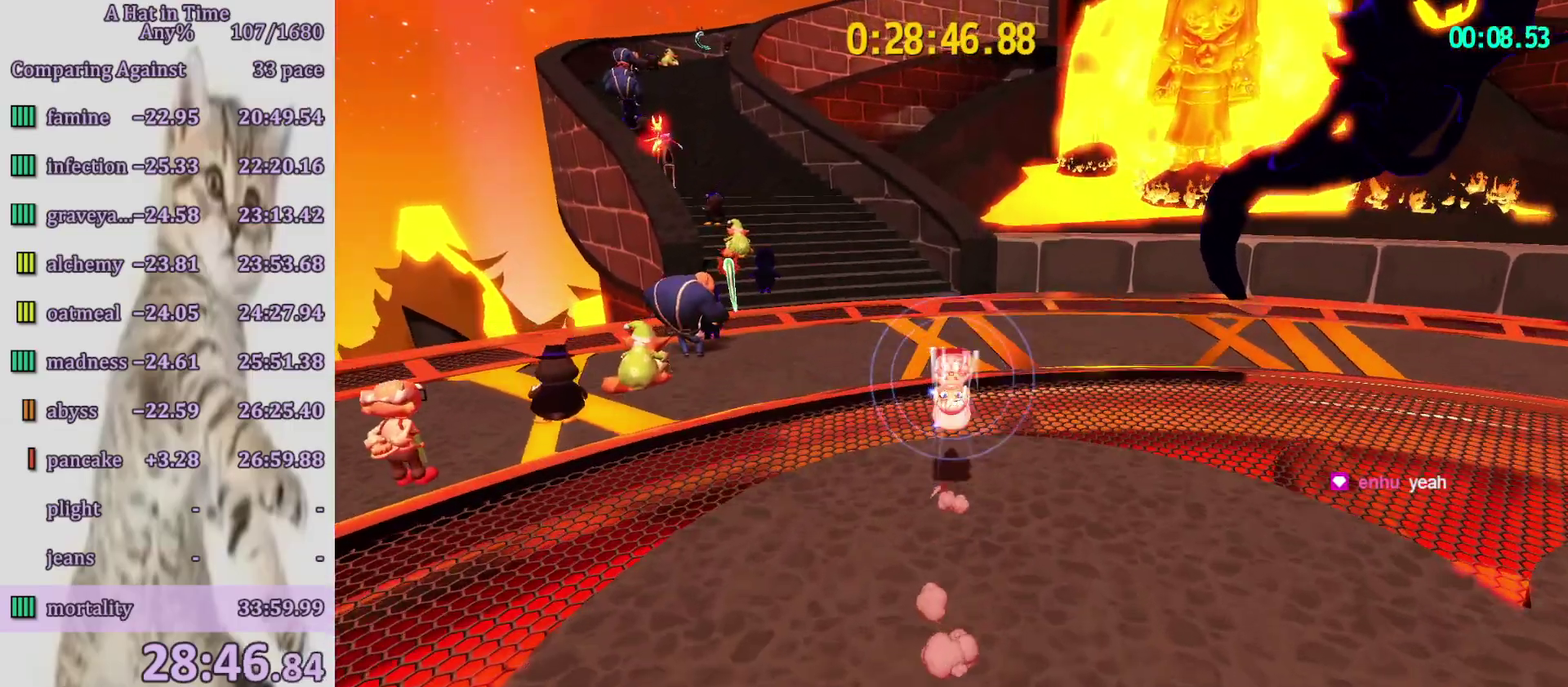
{"buttons": ["L2"], "left_stick": "up", "right_stick": "center", "events": [[67, "left_stick", "up"]]}
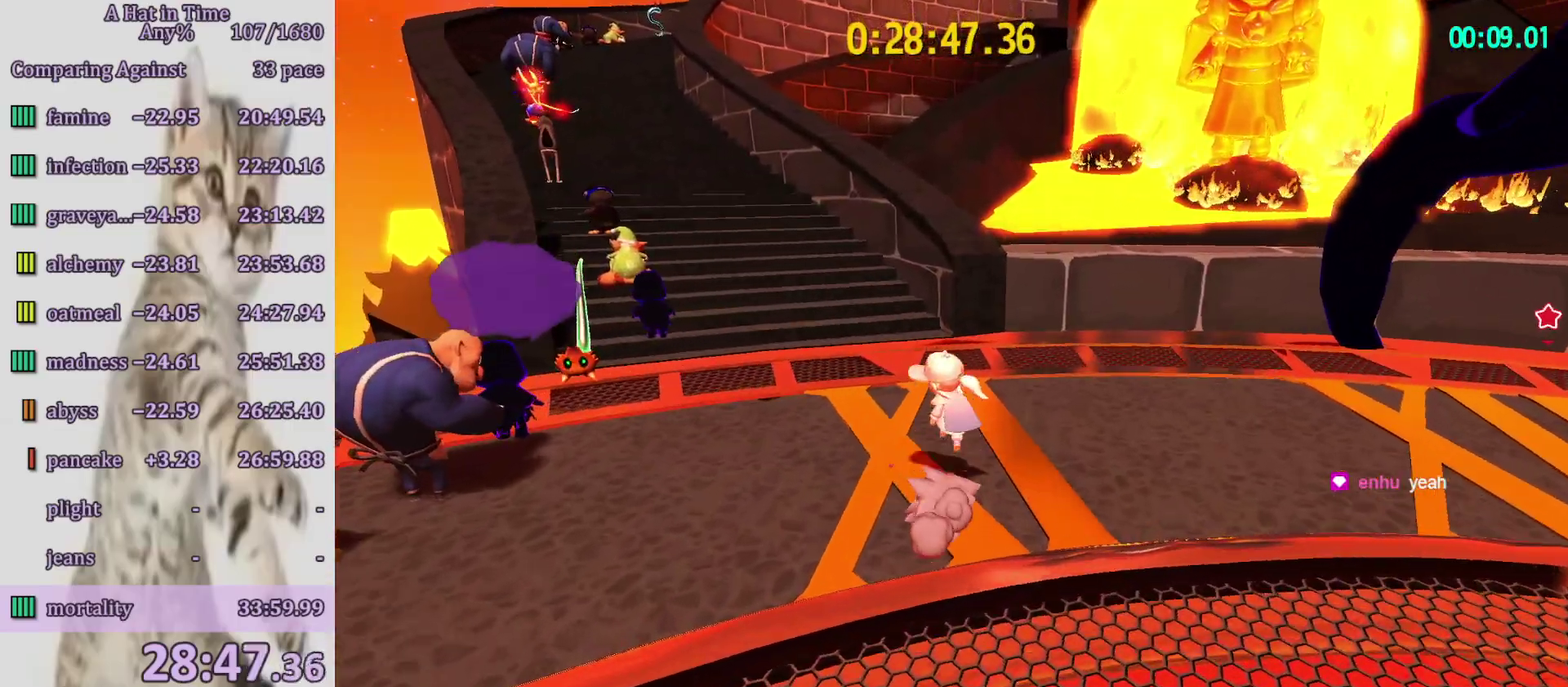
{"buttons": ["L2"], "left_stick": "up", "right_stick": "center", "events": [[67, "CROSS", "down"], [250, "CROSS", "up"]]}
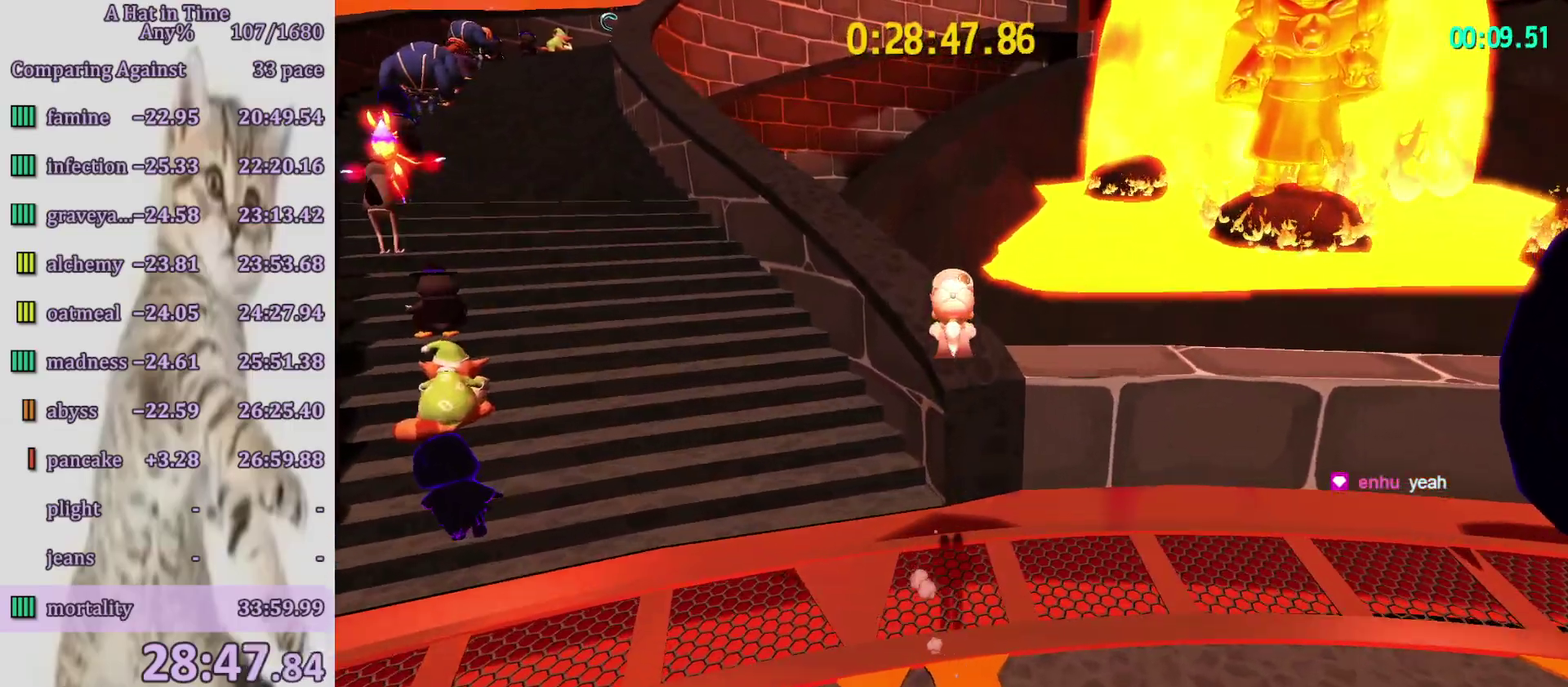
{"buttons": ["L2"], "left_stick": "up", "right_stick": "center", "events": [[33, "R2", "down"], [167, "R2", "up"], [367, "R2", "down"], [483, "R2", "up"]]}
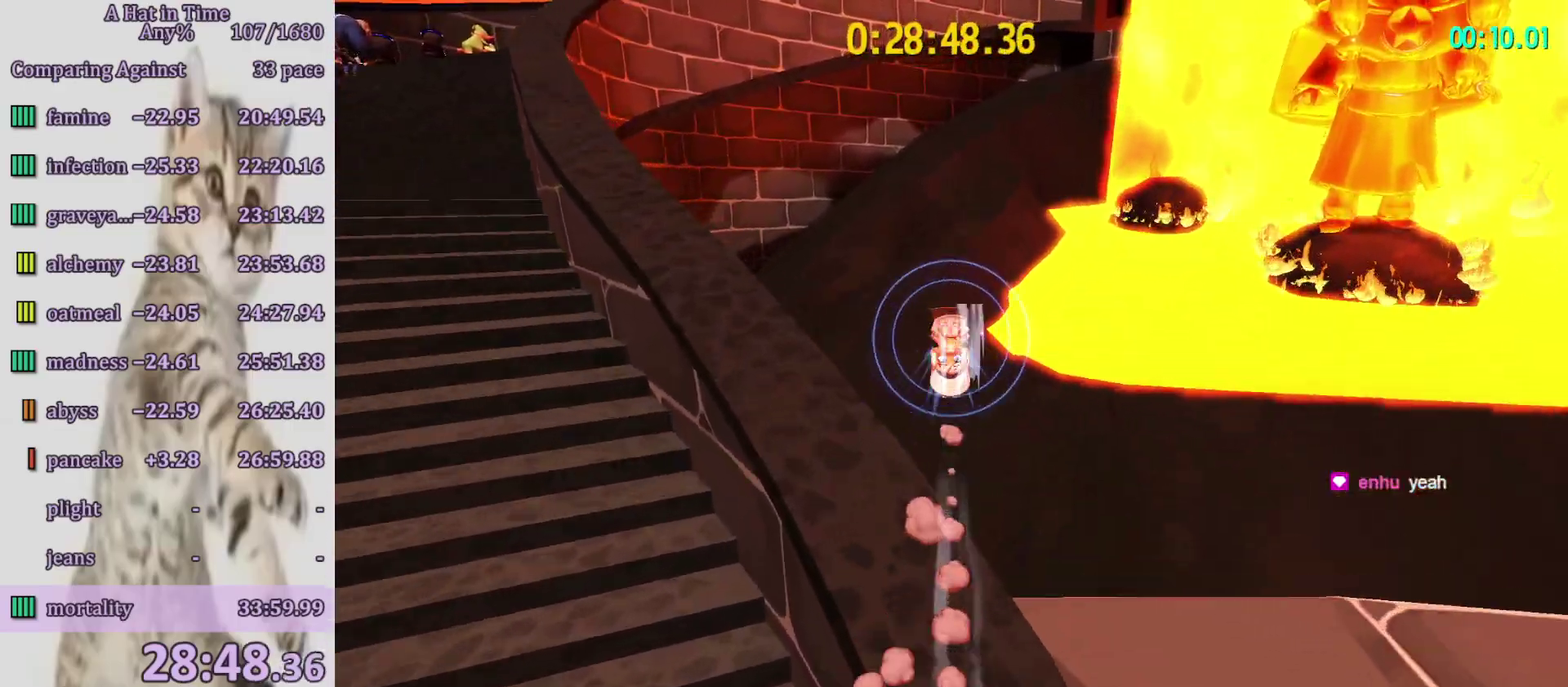
{"buttons": ["L2"], "left_stick": "up", "right_stick": "center", "events": [[267, "right_stick", "right"], [450, "right_stick", "center"]]}
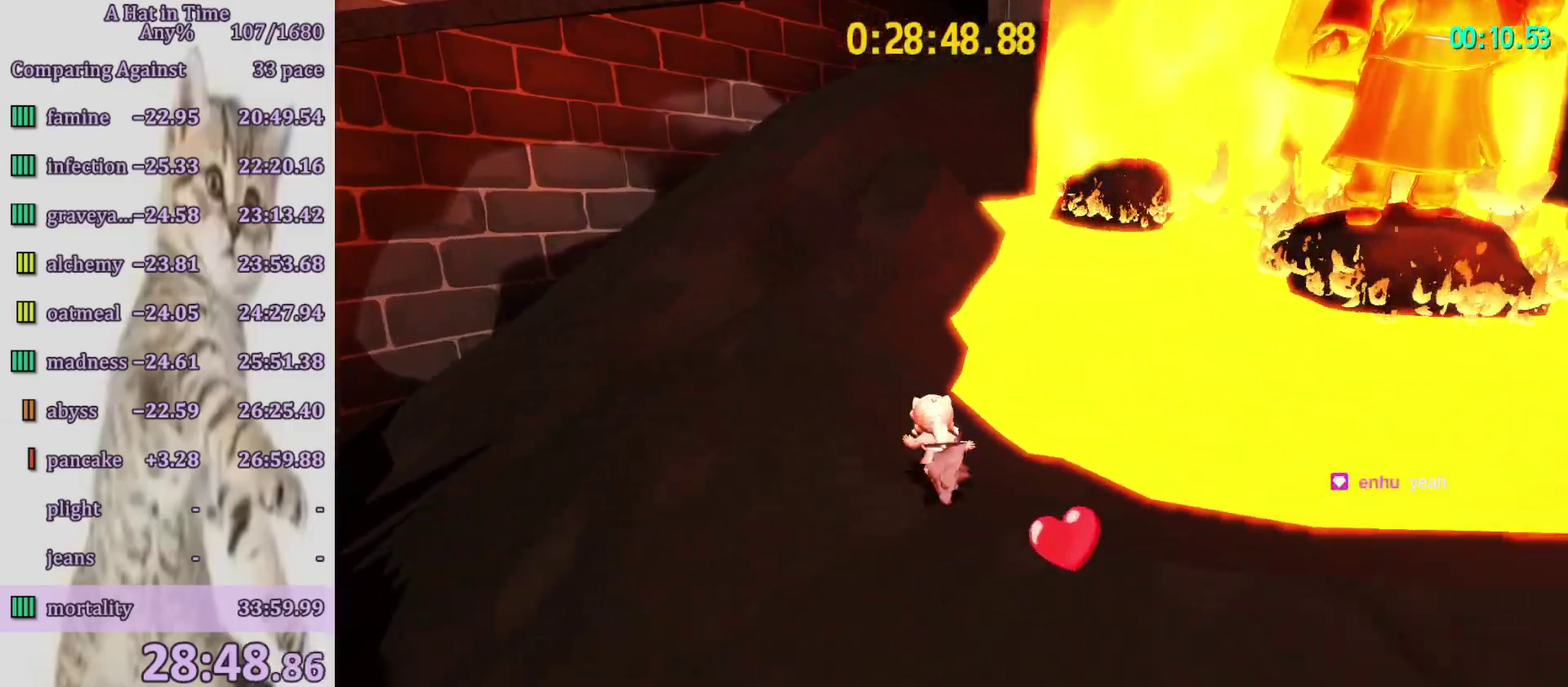
{"buttons": ["L2"], "left_stick": "up-left", "right_stick": "center", "events": [[167, "CROSS", "down"], [233, "left_stick", "up-left"], [333, "CROSS", "up"]]}
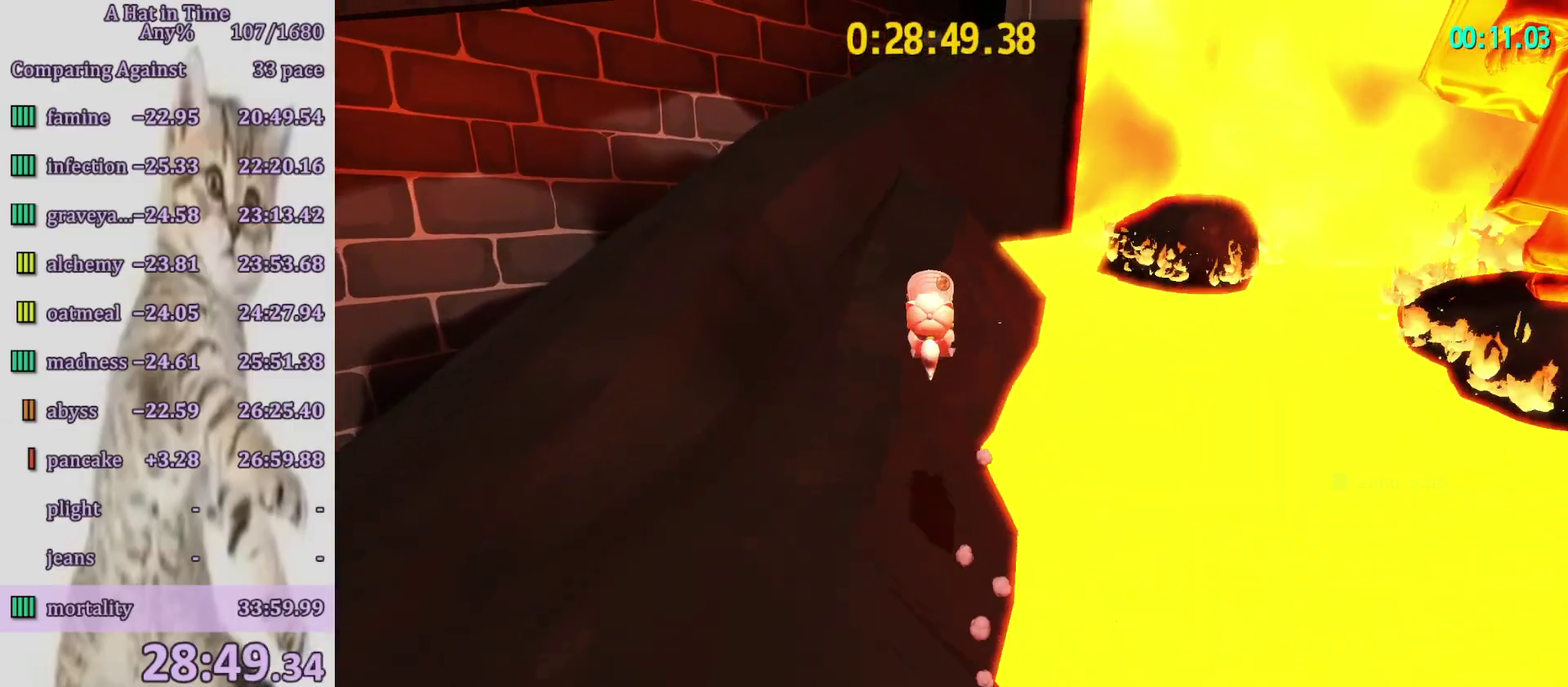
{"buttons": ["L2"], "left_stick": "up", "right_stick": "center", "events": [[67, "left_stick", "up"], [283, "CROSS", "down"], [400, "CROSS", "up"]]}
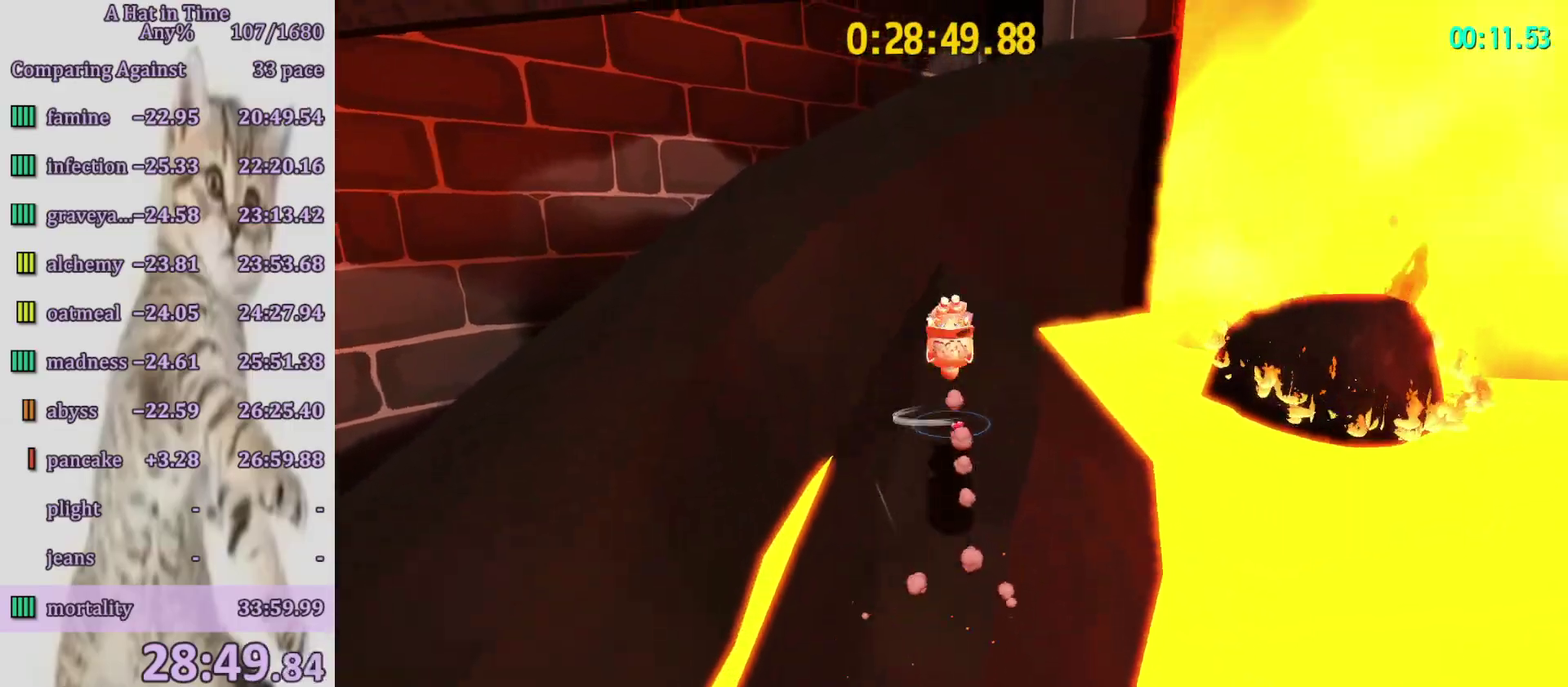
{"buttons": ["CROSS", "L2"], "left_stick": "up", "right_stick": "center", "events": [[483, "CROSS", "down"]]}
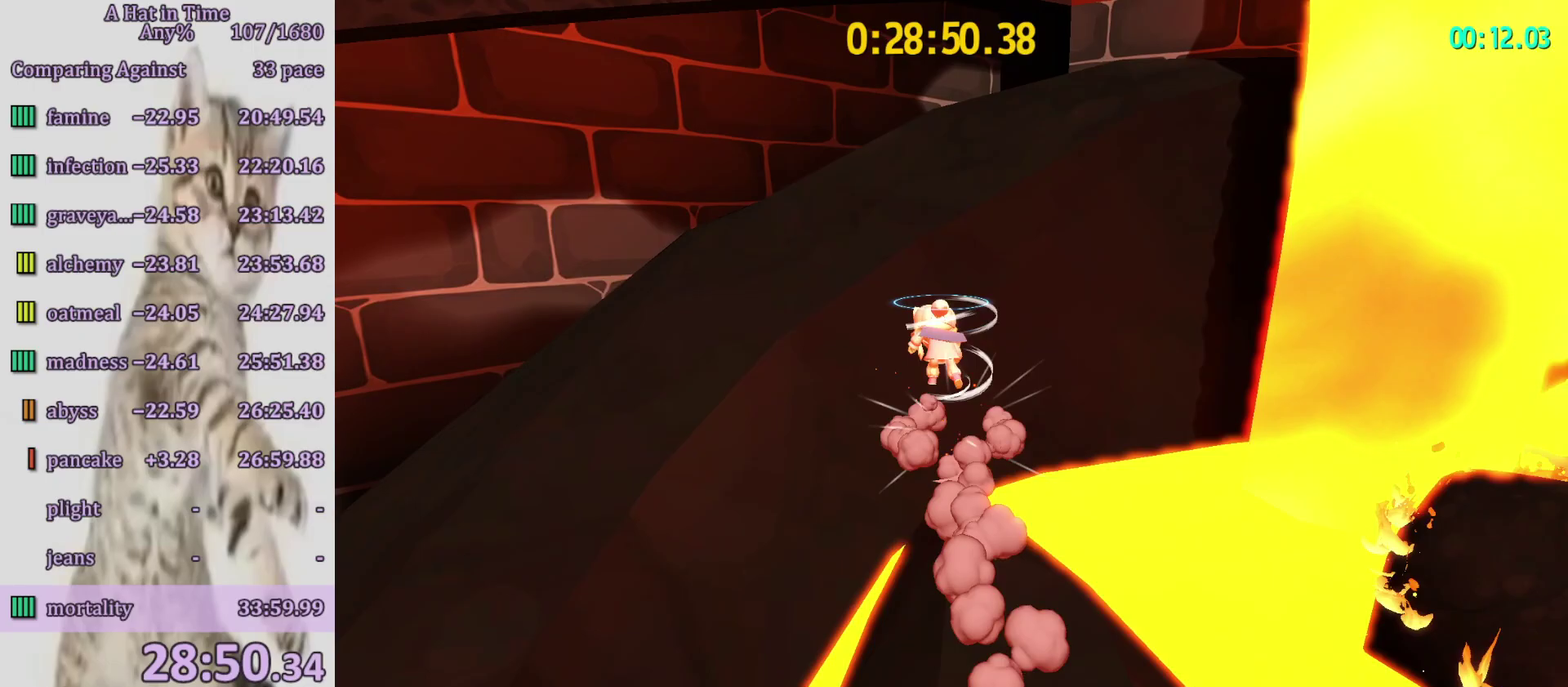
{"buttons": ["L2"], "left_stick": "right", "right_stick": "up-right", "events": [[167, "CROSS", "up"], [283, "left_stick", "up-right"], [350, "left_stick", "right"], [367, "right_stick", "up-right"]]}
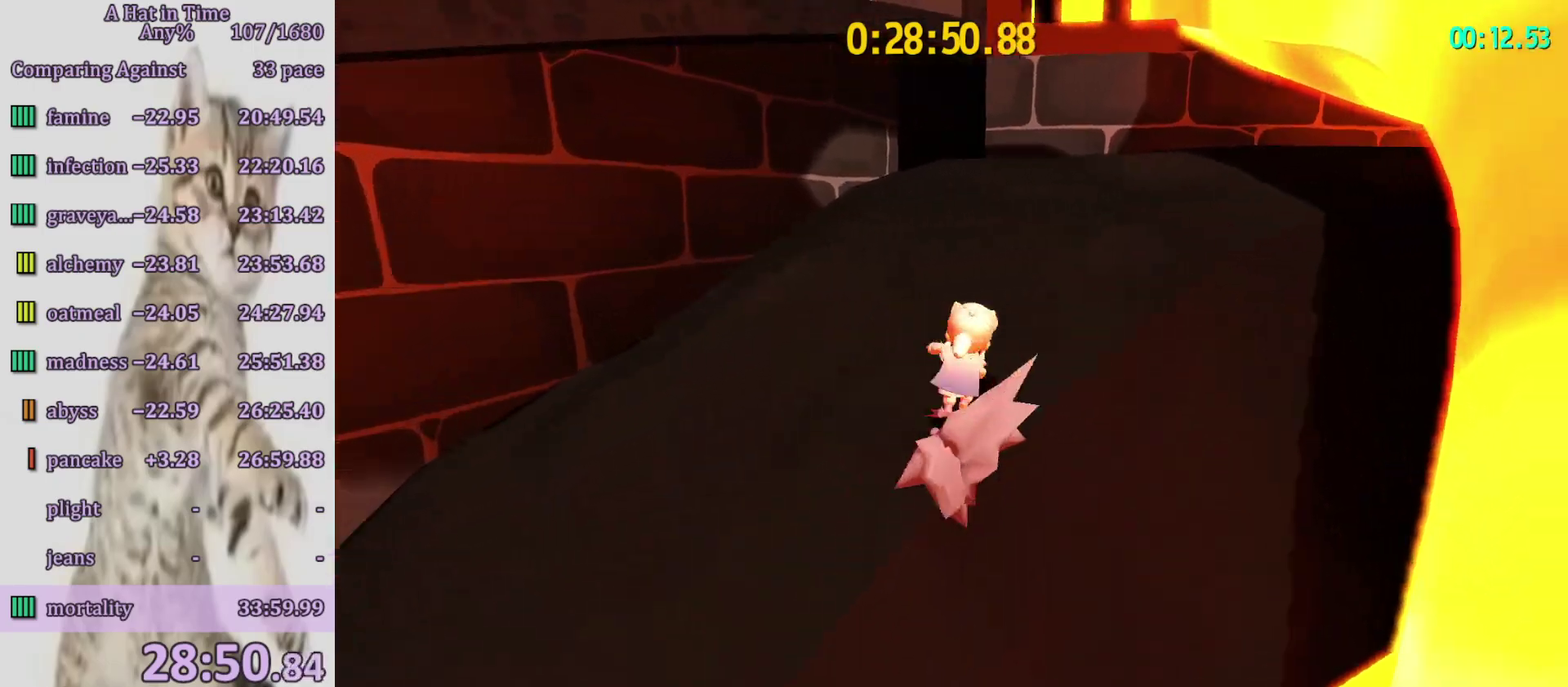
{"buttons": ["L2"], "left_stick": "up-right", "right_stick": "center", "events": [[83, "right_stick", "center"], [150, "left_stick", "up-right"], [167, "CROSS", "down"], [283, "CROSS", "up"], [283, "R2", "down"], [367, "R2", "up"]]}